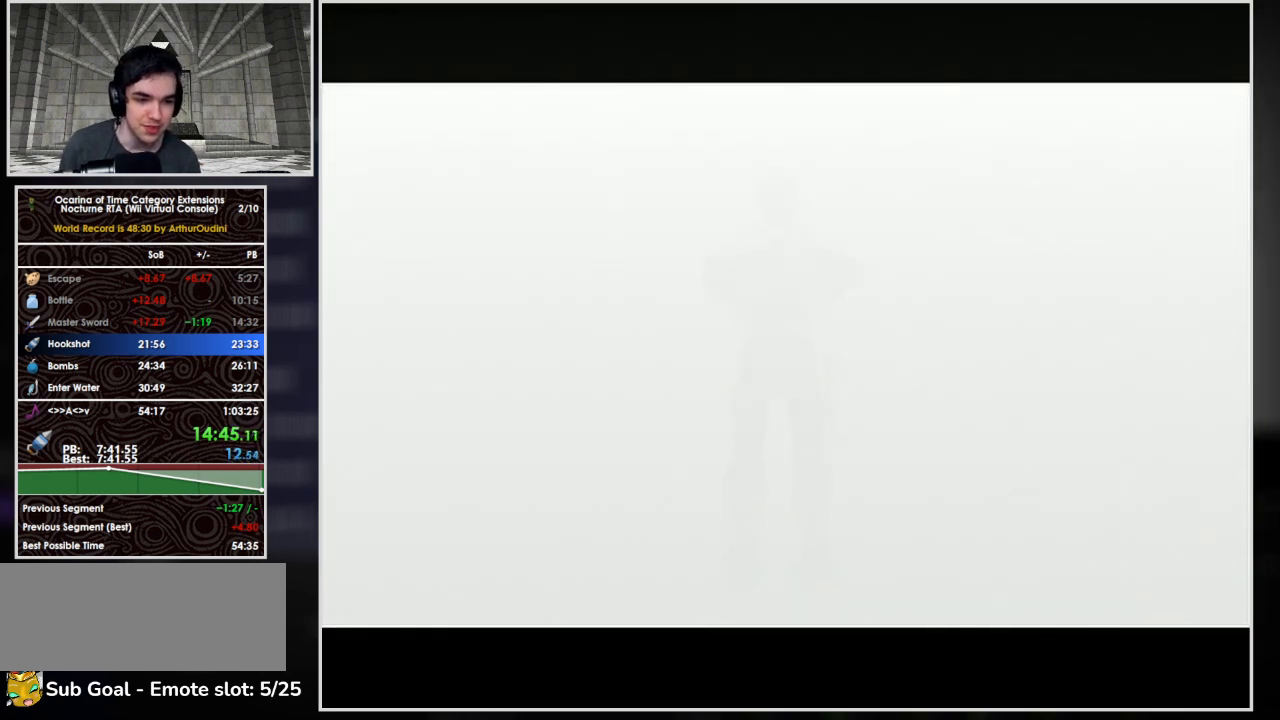
Gameplay with a controller (Nintendo layout); each line is a JSON object with the inputs held at the frame after it. "button_events" lists button changes between this image and that frame as [ms after this image, input, new state], when the widget could be followed in between (sticks are given only as held states). Not read: L3 R3 left_stick right_stick.
{"buttons": ["B"], "button_events": [[100, "B", "down"], [200, "B", "up"], [267, "B", "down"], [367, "B", "up"], [433, "B", "down"]]}
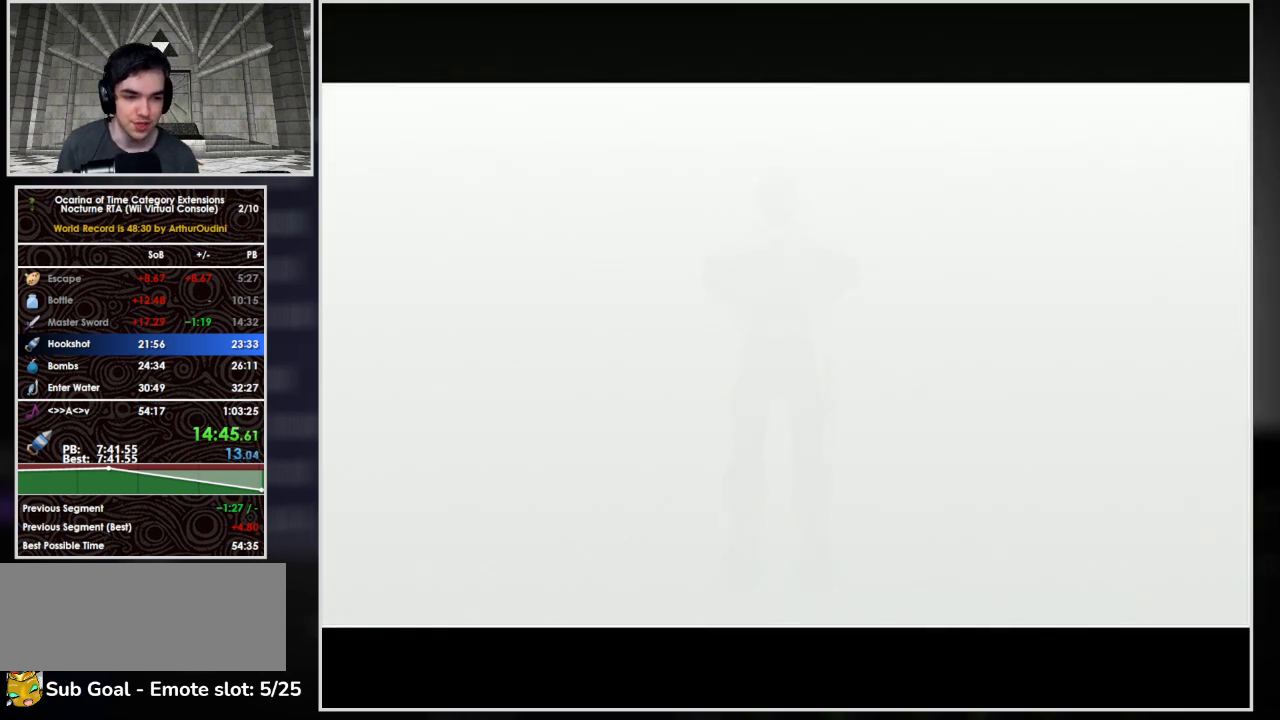
{"buttons": ["B"], "button_events": [[33, "B", "up"], [100, "B", "down"], [167, "B", "up"], [233, "B", "down"]]}
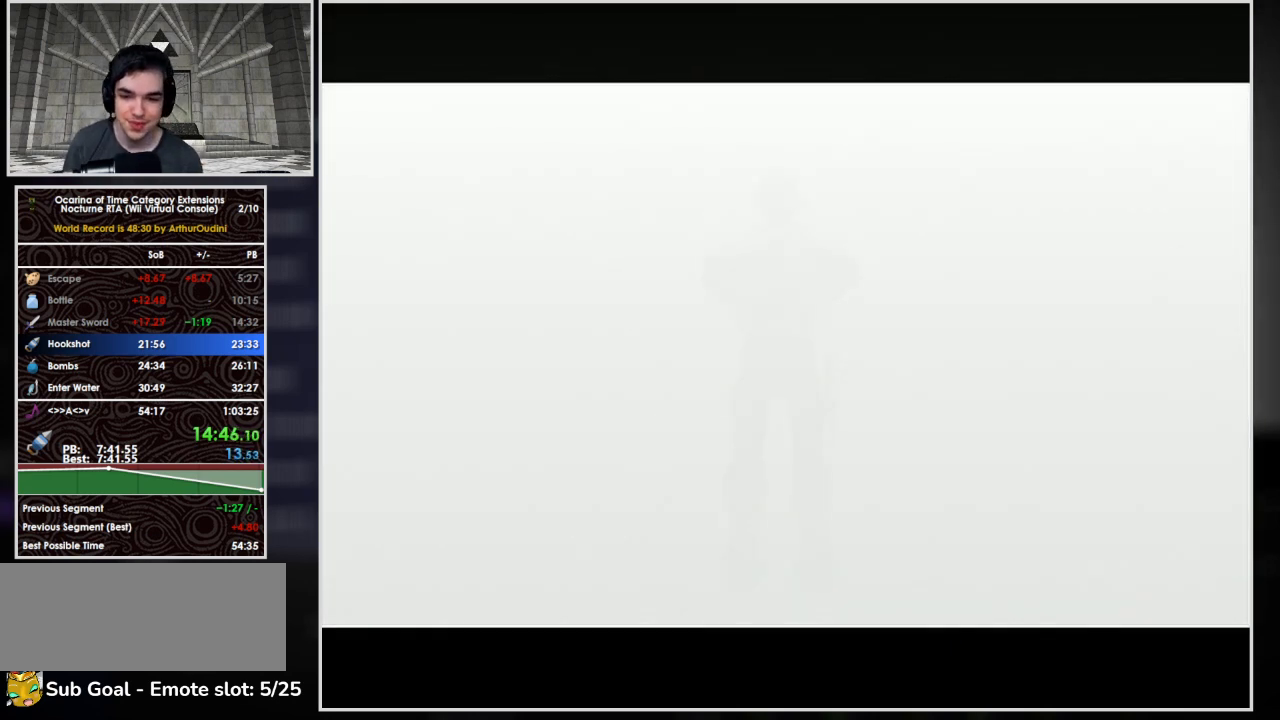
{"buttons": ["B"], "button_events": [[33, "B", "up"], [200, "B", "down"], [367, "B", "up"], [467, "B", "down"]]}
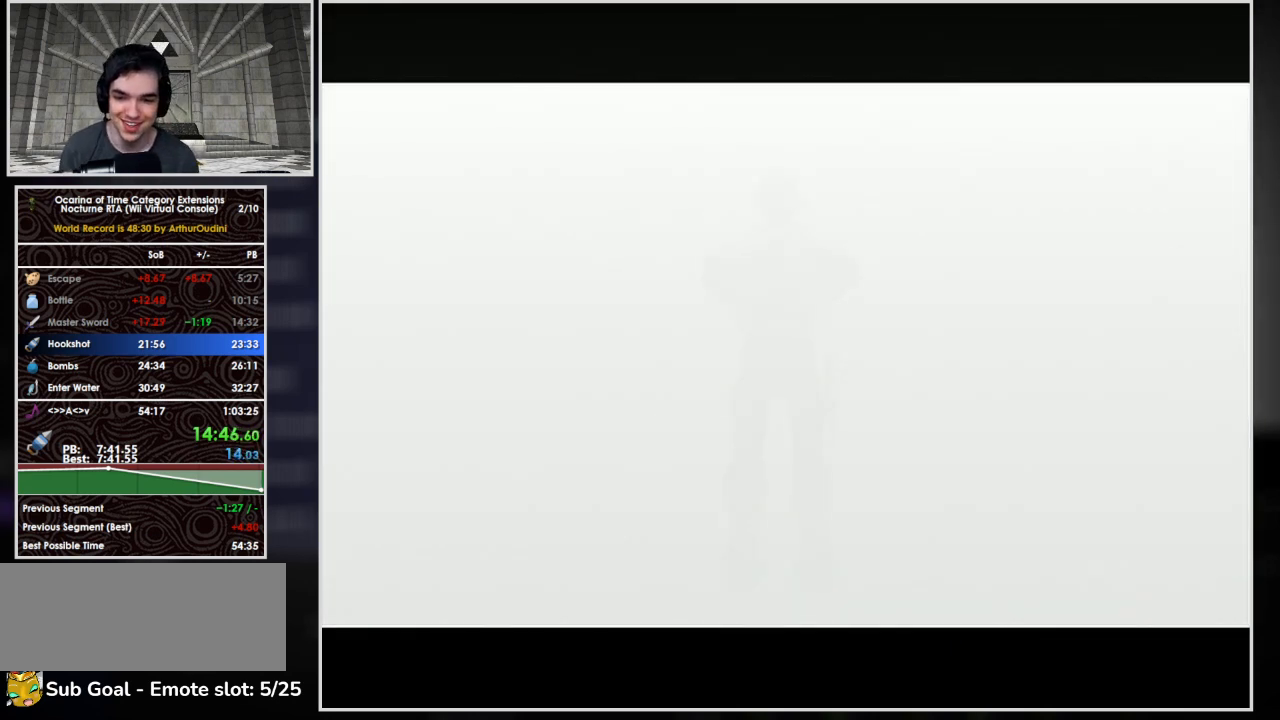
{"buttons": [], "button_events": [[67, "B", "up"], [133, "B", "down"], [200, "B", "up"], [333, "B", "down"], [400, "B", "up"]]}